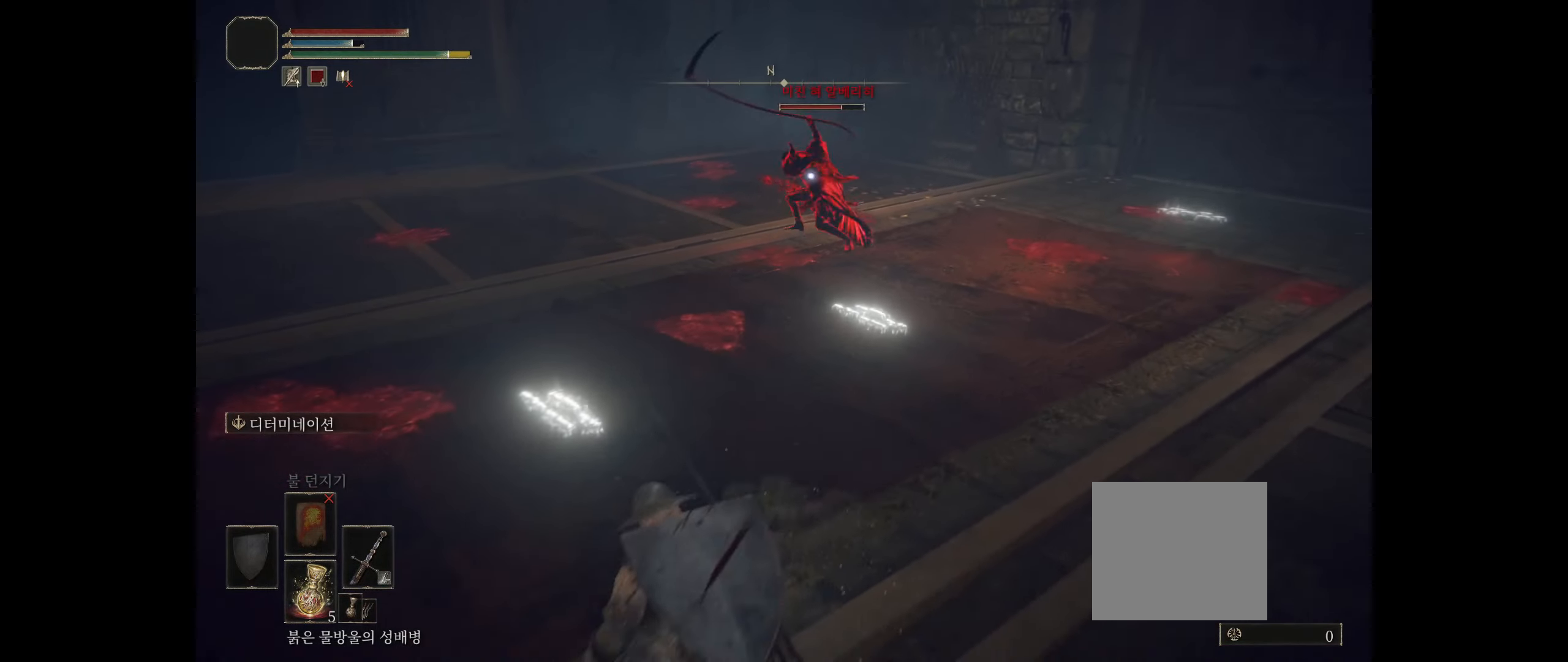
Gameplay with a controller (Xbox layout); each line is a JSON object with the inputs held at the frame after it. "events" lists button and stick changes between this image and that frame as [ms after this image, input, new state], when the widget could be followed in between. Not read: DPAD_DOWN DPAD_LEFT DPAD_RIGHT DPAD_UP L1 L3 R1 R3 other_buttons right_stick.
{"buttons": [], "left_stick": "down-left", "events": [[16, "left_stick", "left"], [450, "left_stick", "down-left"]]}
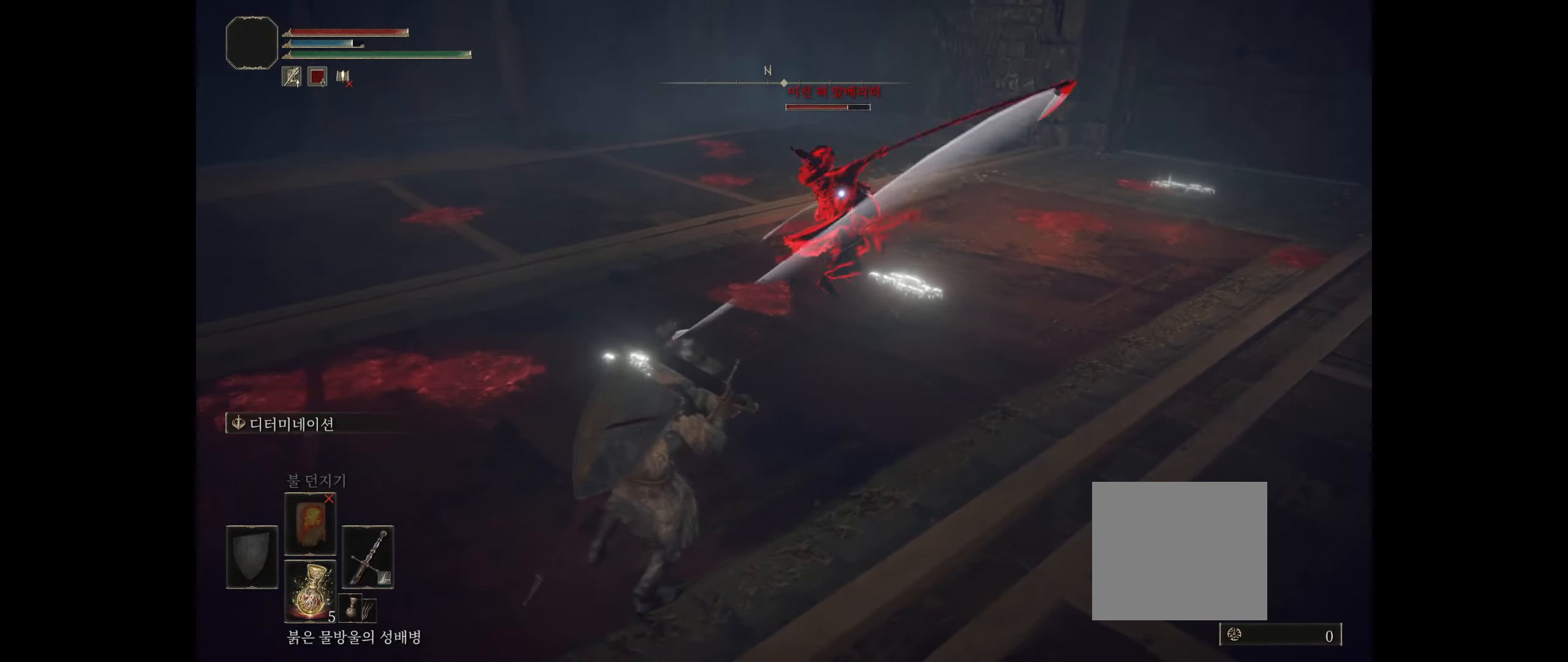
{"buttons": [], "left_stick": "down-left", "events": [[100, "B", "down"], [250, "B", "up"]]}
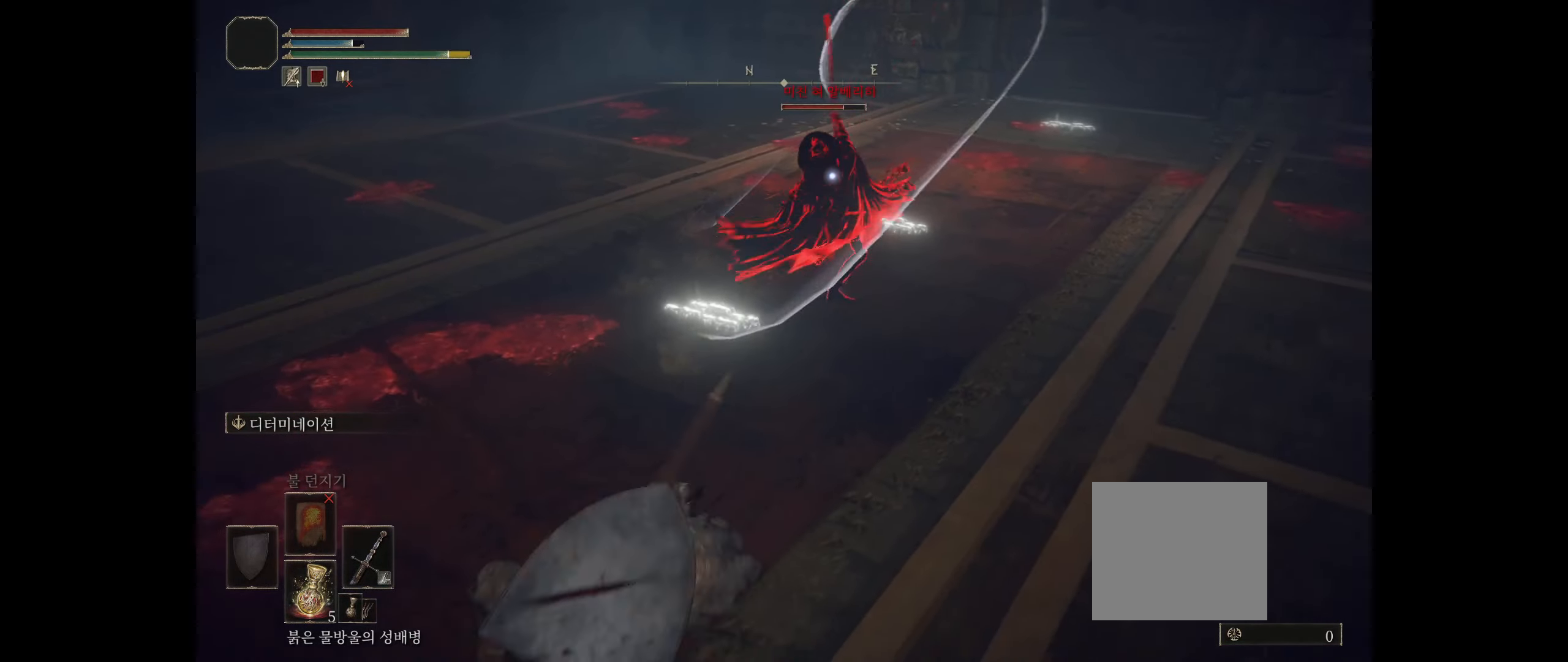
{"buttons": [], "left_stick": "up", "events": [[216, "left_stick", "center"], [366, "left_stick", "up"]]}
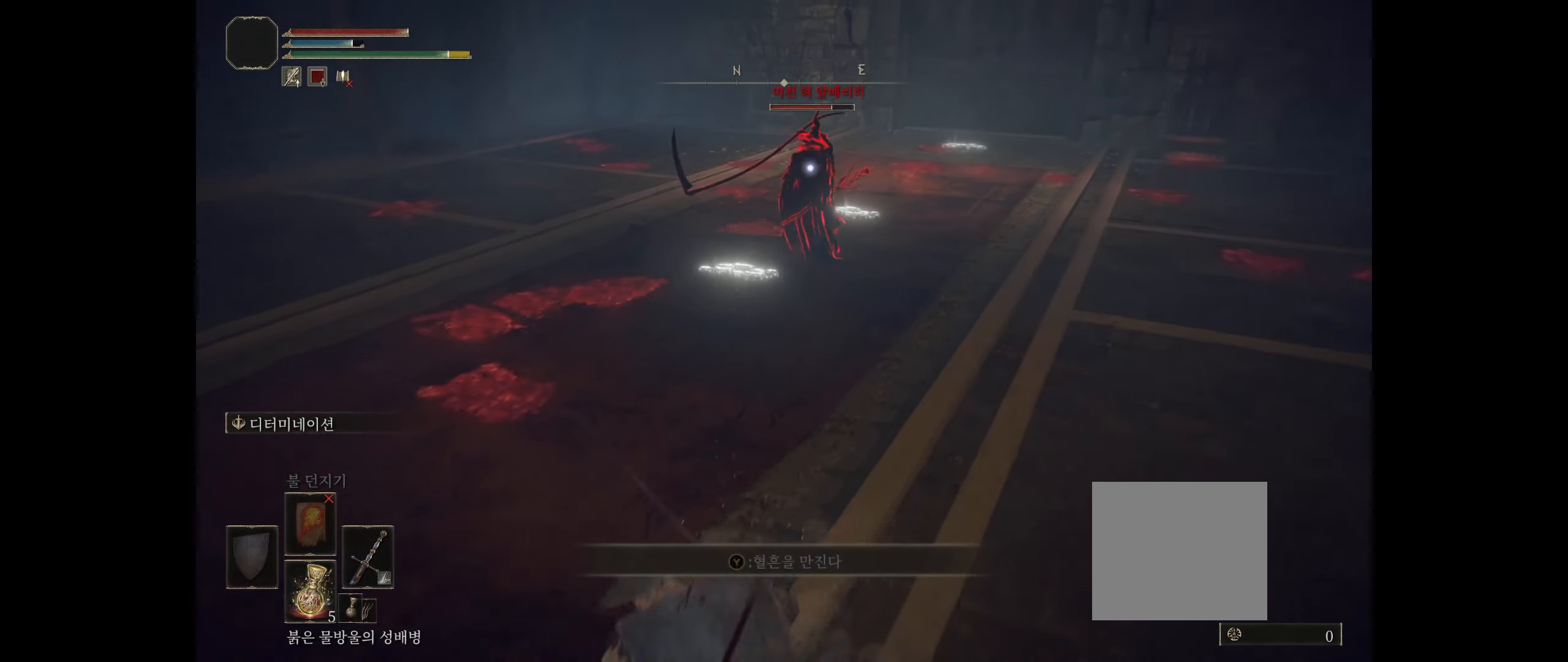
{"buttons": [], "left_stick": "up", "events": [[316, "B", "down"], [483, "B", "up"]]}
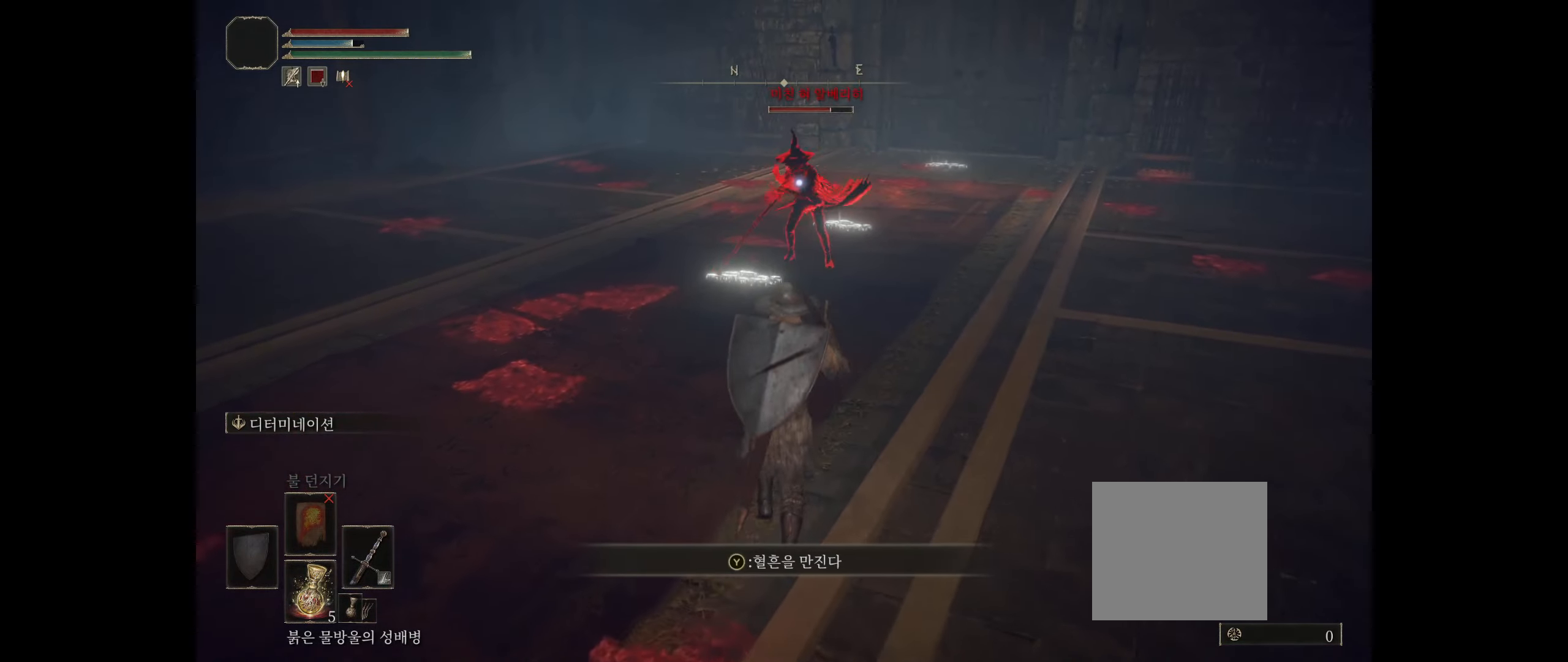
{"buttons": [], "left_stick": "center", "events": [[183, "R2", "down"], [183, "left_stick", "center"], [450, "R2", "up"]]}
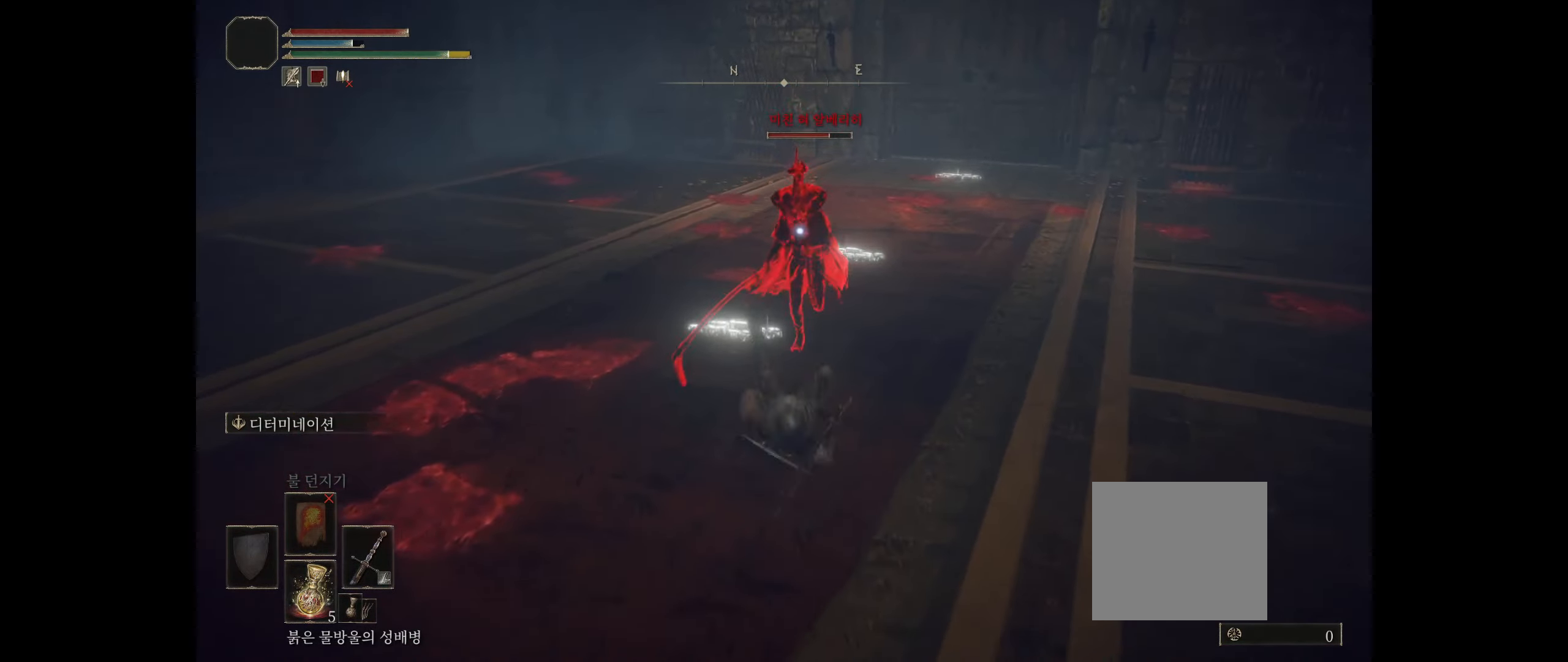
{"buttons": ["R2"], "left_stick": "center", "events": [[133, "R2", "down"], [250, "R2", "up"], [316, "R2", "down"], [450, "R2", "up"], [466, "R2", "down"]]}
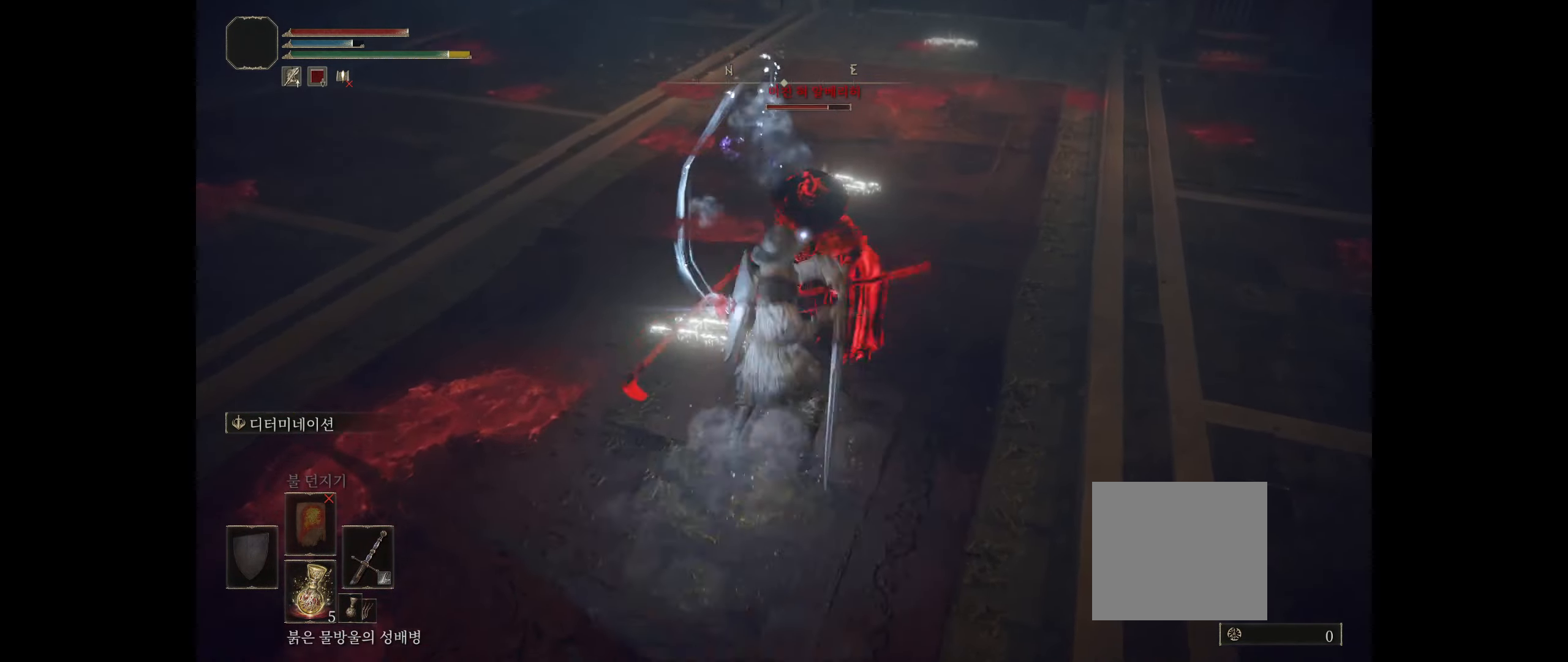
{"buttons": [], "left_stick": "center", "events": [[133, "R2", "up"], [150, "R2", "down"], [283, "R2", "up"], [333, "R2", "down"], [467, "R2", "up"]]}
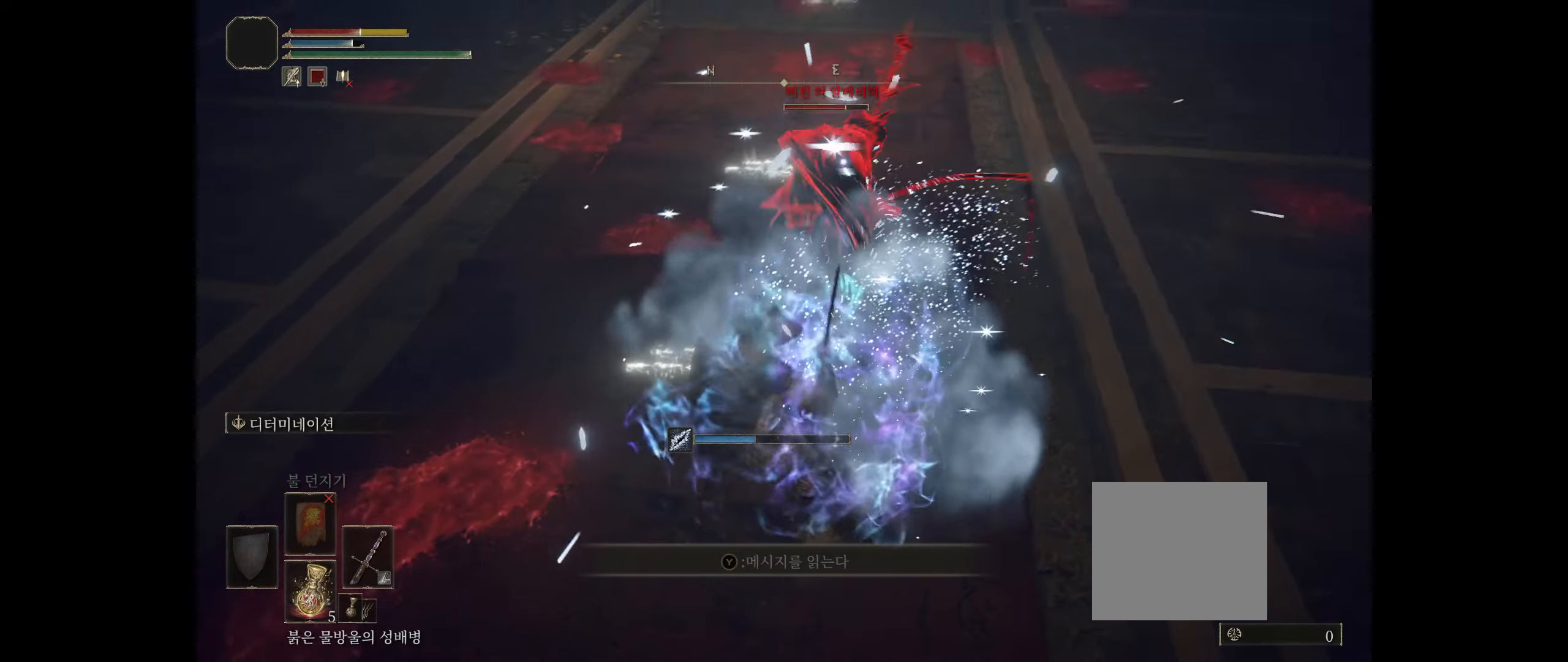
{"buttons": [], "left_stick": "center", "events": [[50, "R2", "down"], [150, "R2", "up"], [233, "R2", "down"], [367, "R2", "up"]]}
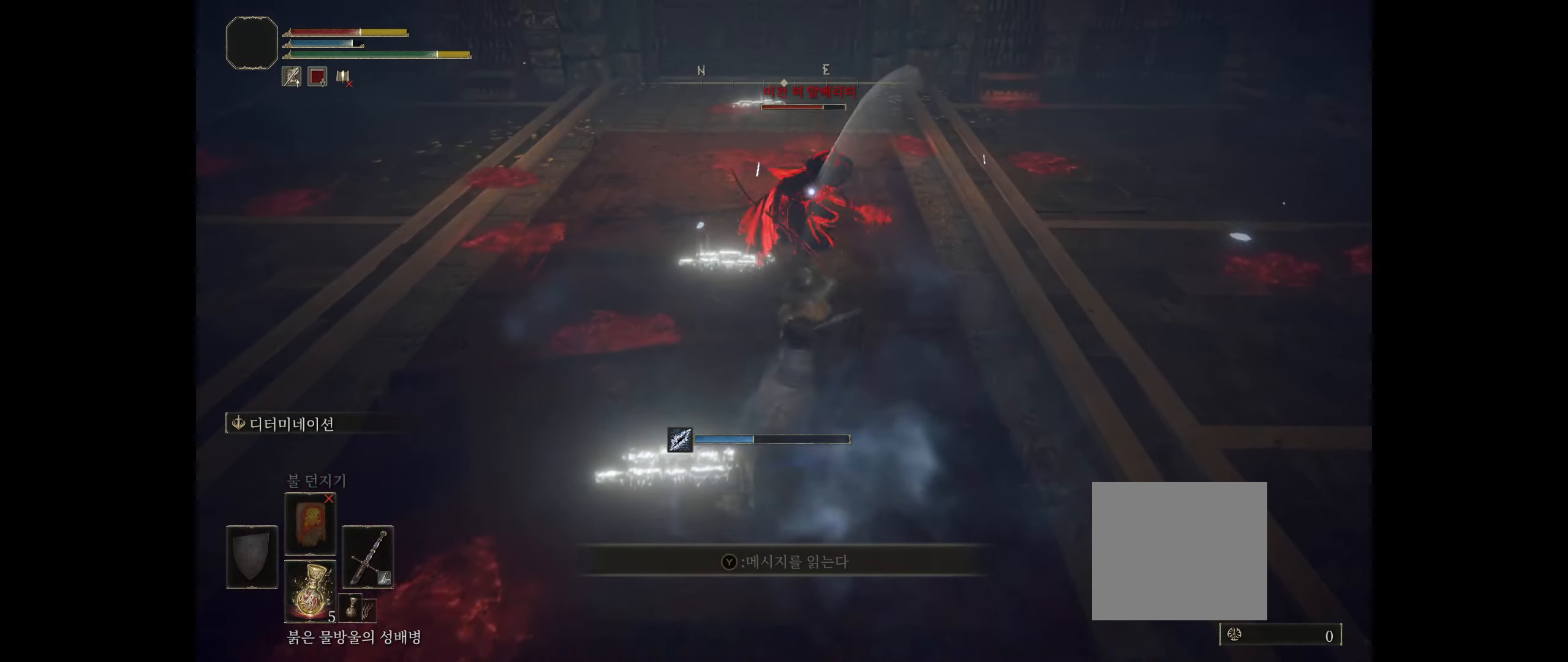
{"buttons": [], "left_stick": "down", "events": [[483, "left_stick", "down"]]}
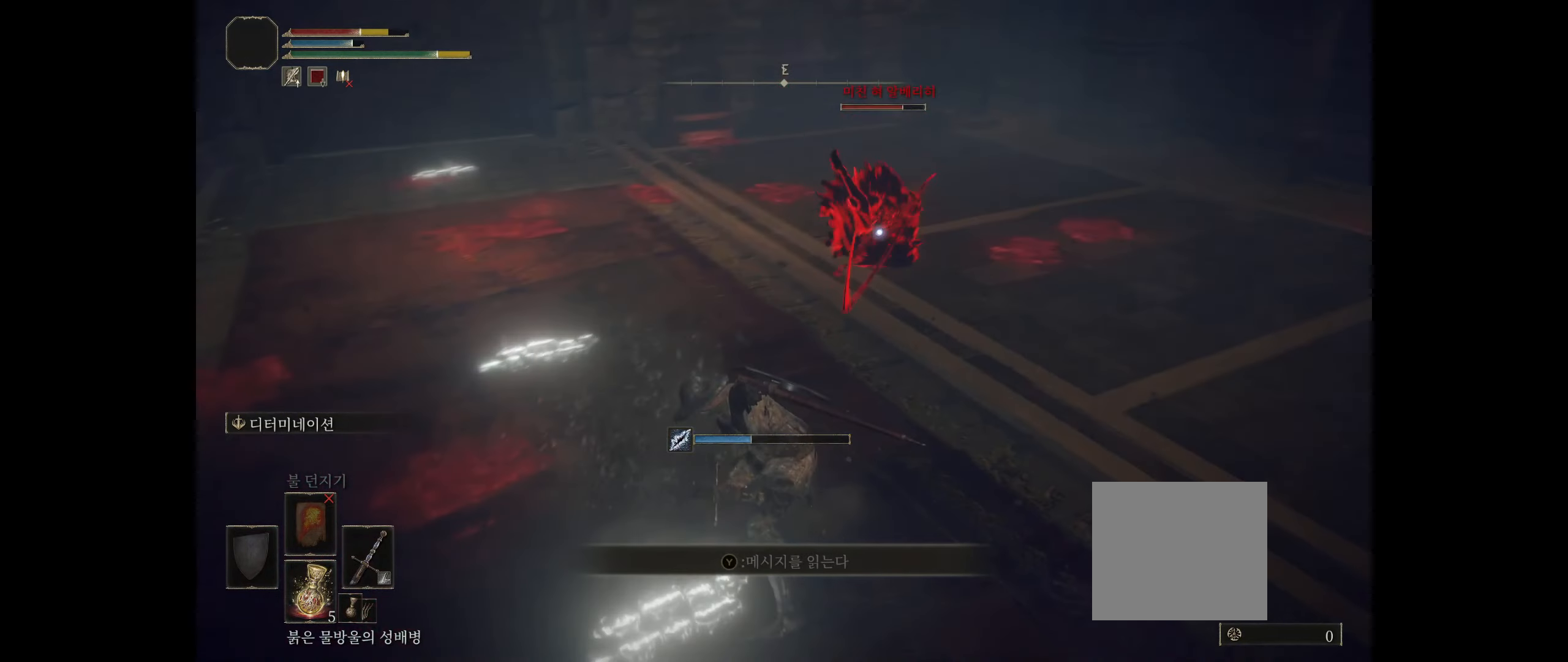
{"buttons": [], "left_stick": "down-right", "events": [[217, "left_stick", "down-right"]]}
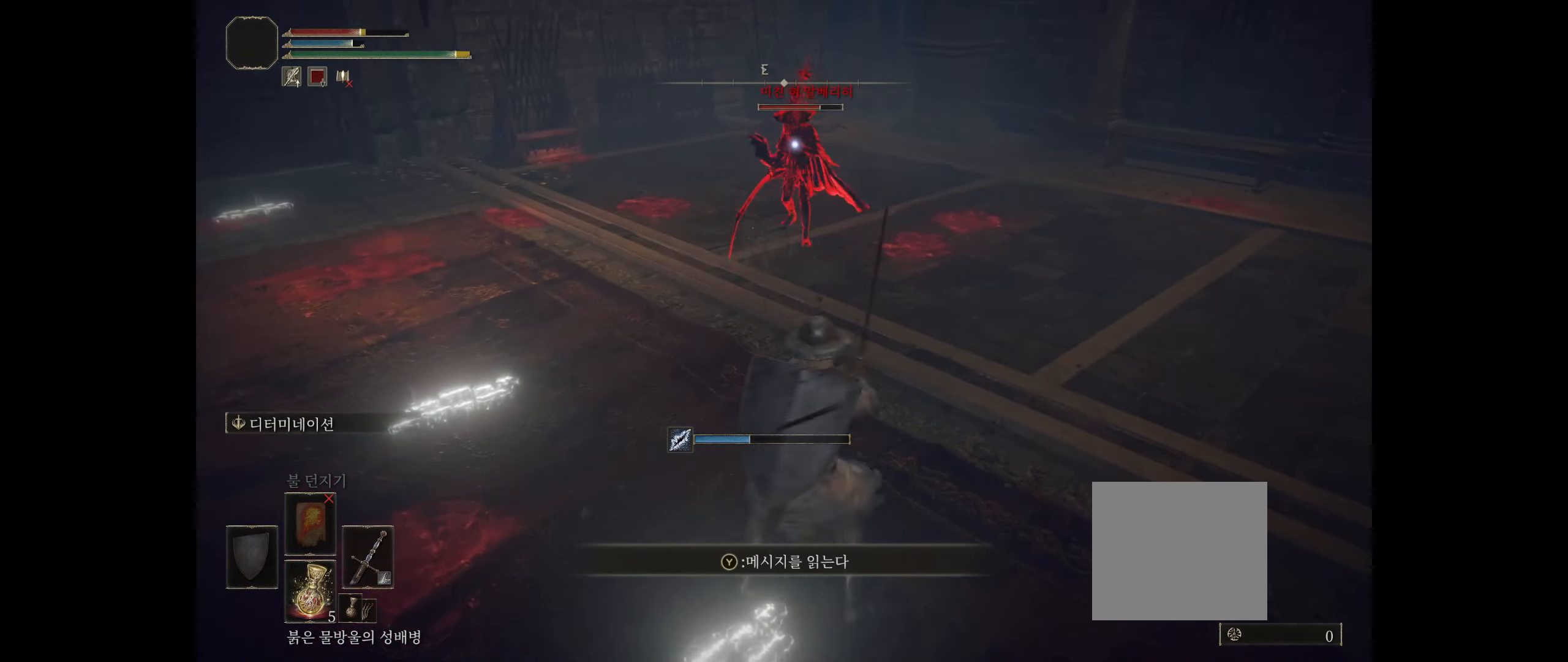
{"buttons": [], "left_stick": "up-right", "events": [[200, "left_stick", "right"], [450, "left_stick", "up-right"]]}
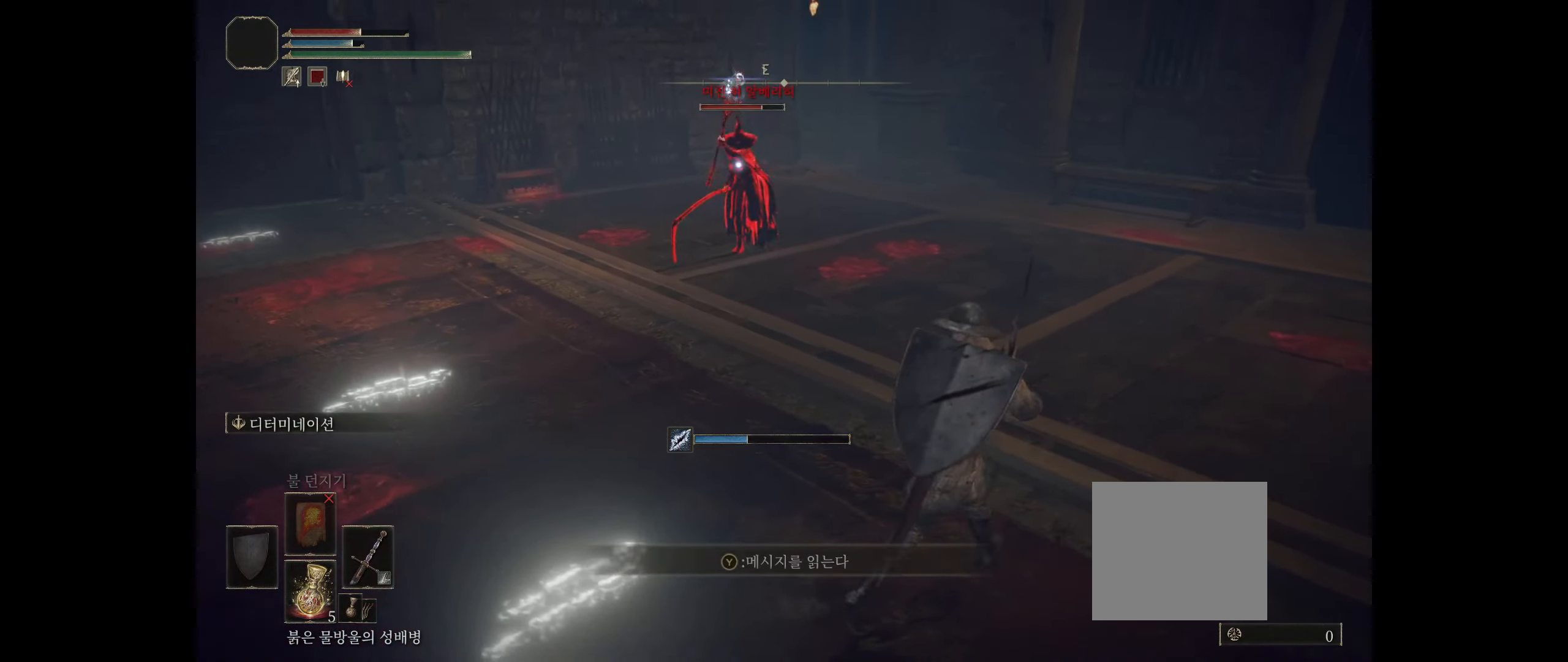
{"buttons": [], "left_stick": "up-right", "events": []}
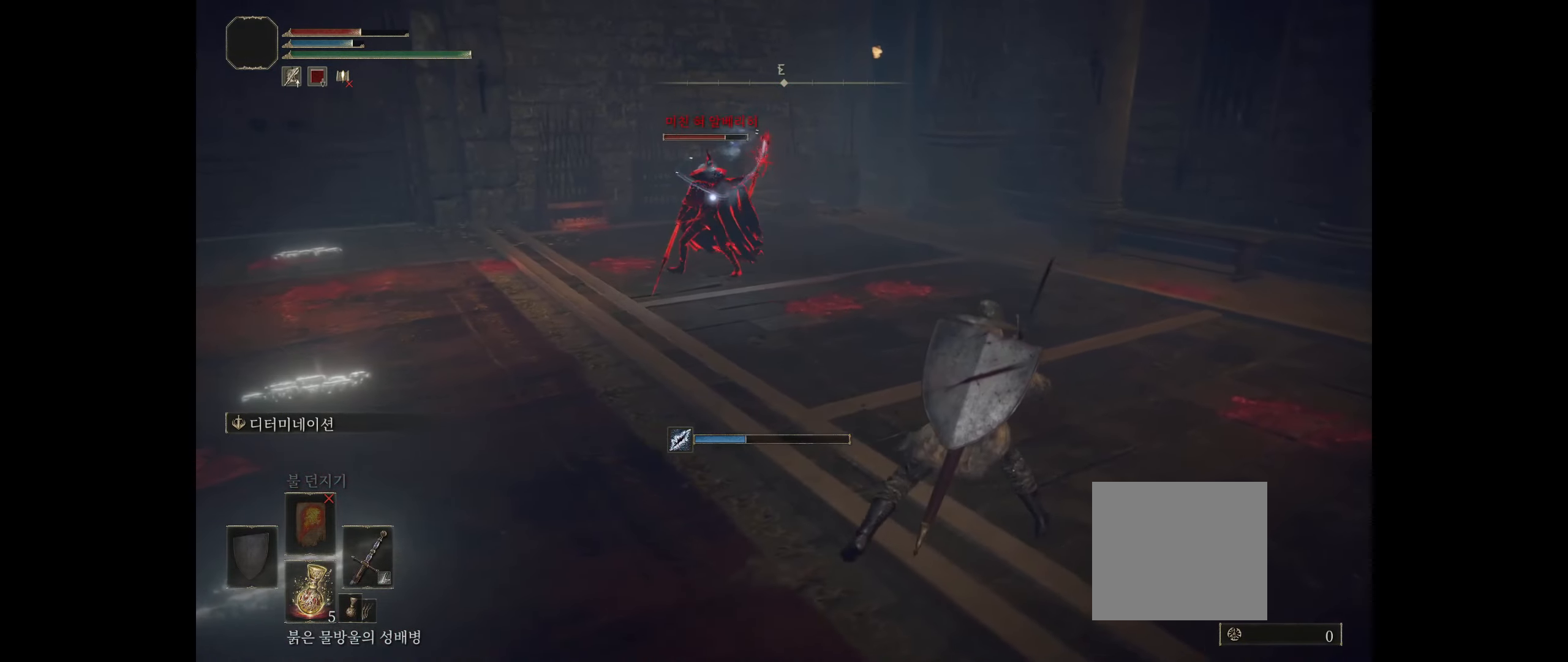
{"buttons": [], "left_stick": "up-right", "events": []}
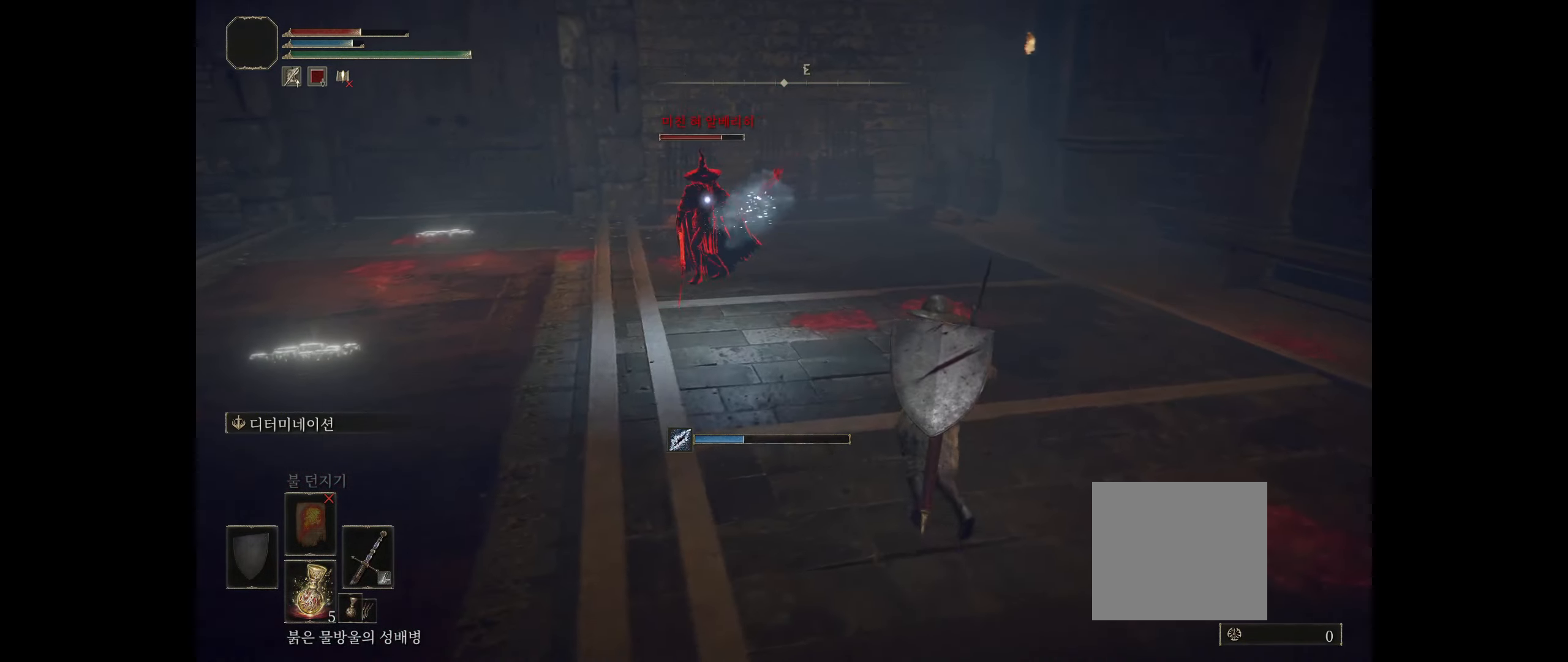
{"buttons": [], "left_stick": "left", "events": [[217, "left_stick", "up-left"], [433, "left_stick", "left"]]}
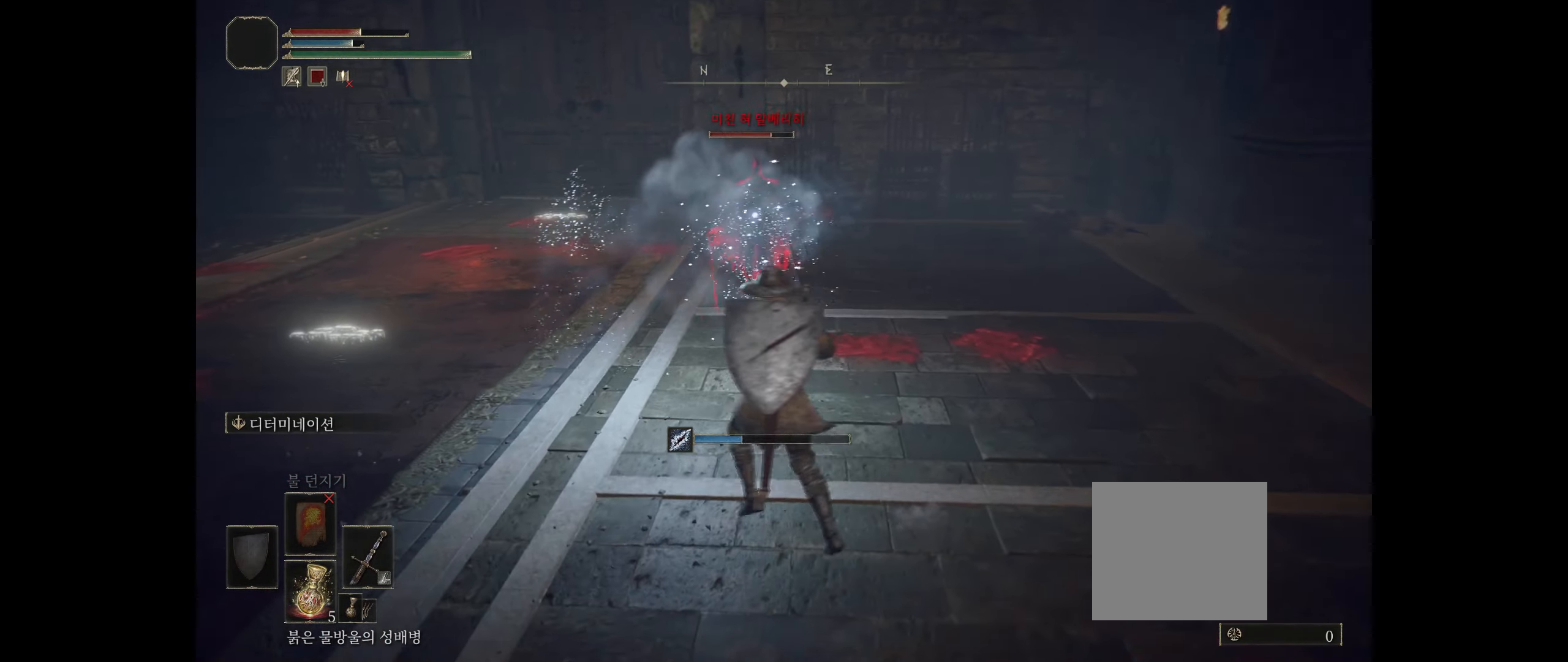
{"buttons": ["B"], "left_stick": "up", "events": [[150, "left_stick", "down-left"], [367, "left_stick", "up"], [400, "B", "down"]]}
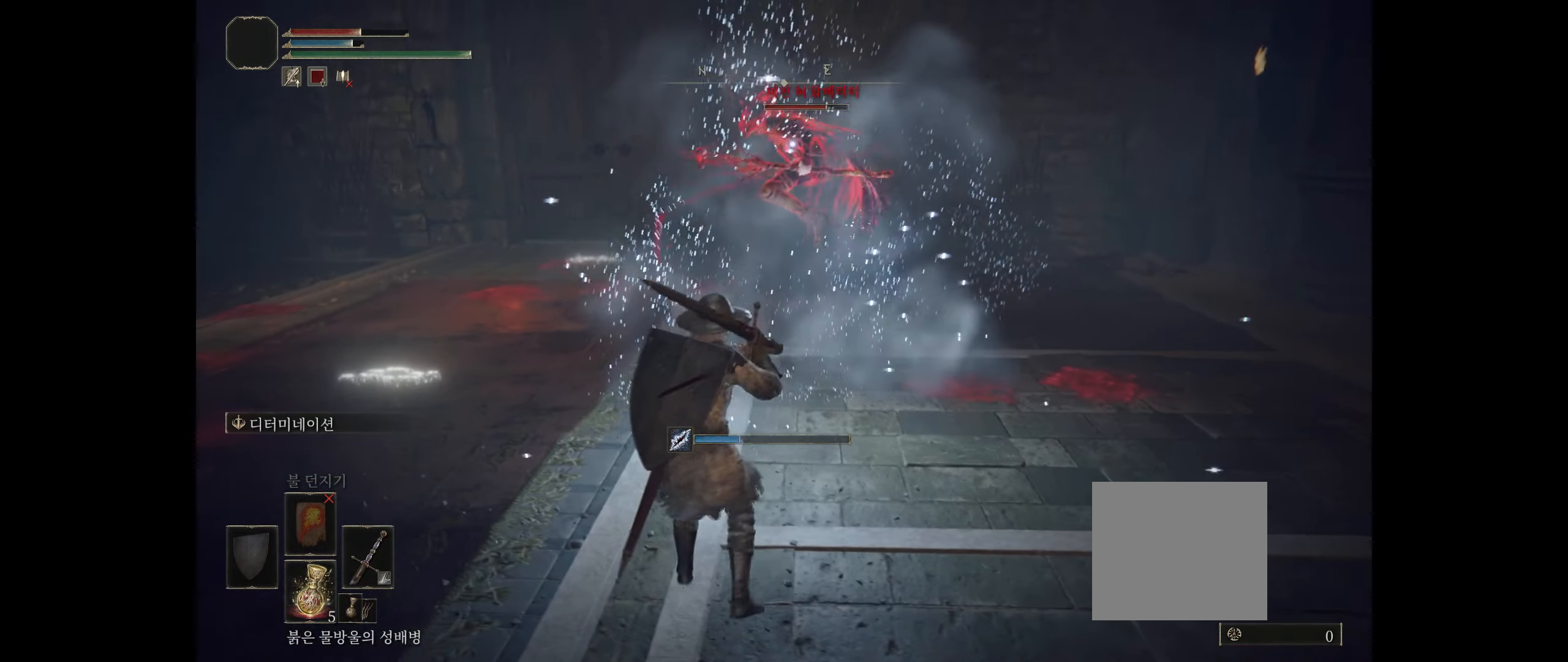
{"buttons": ["R2"], "left_stick": "center", "events": [[50, "B", "up"], [100, "left_stick", "center"], [383, "R2", "down"]]}
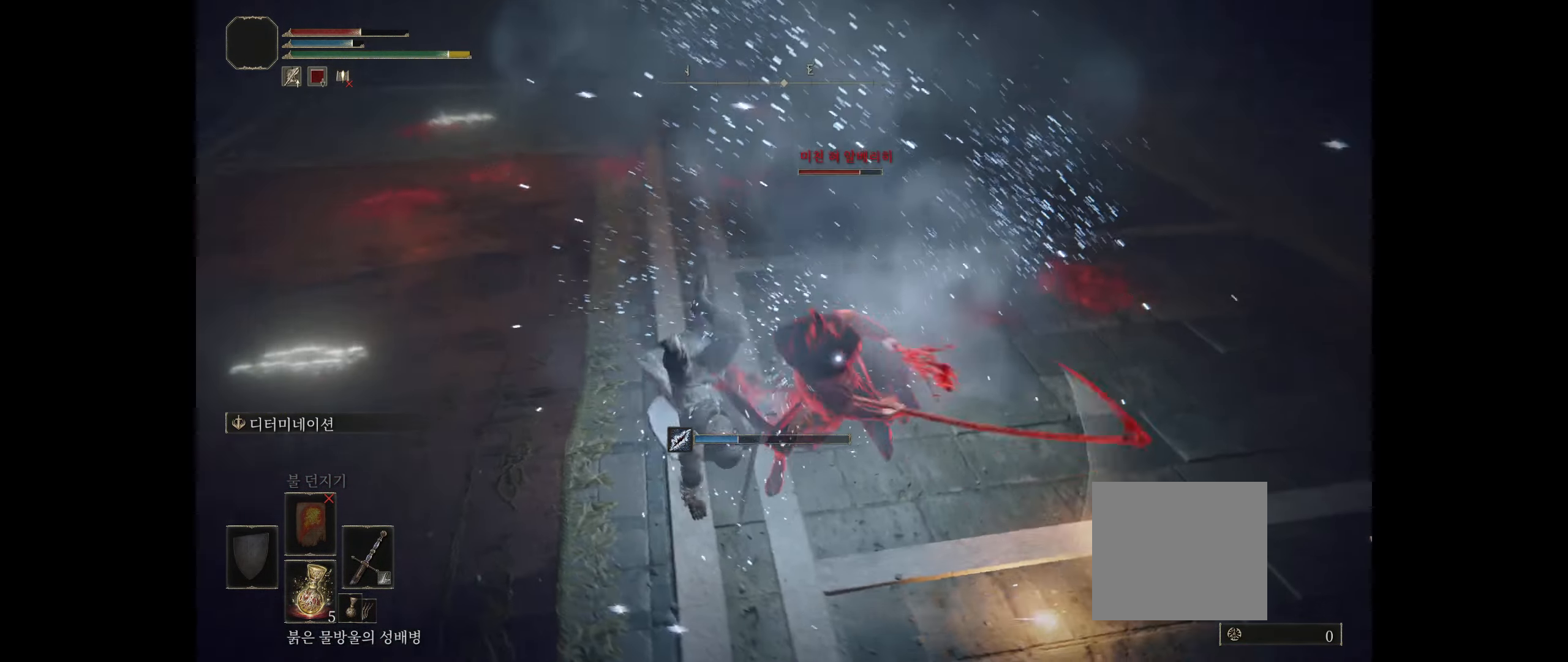
{"buttons": [], "left_stick": "center", "events": [[100, "R2", "up"], [350, "R2", "down"], [500, "R2", "up"]]}
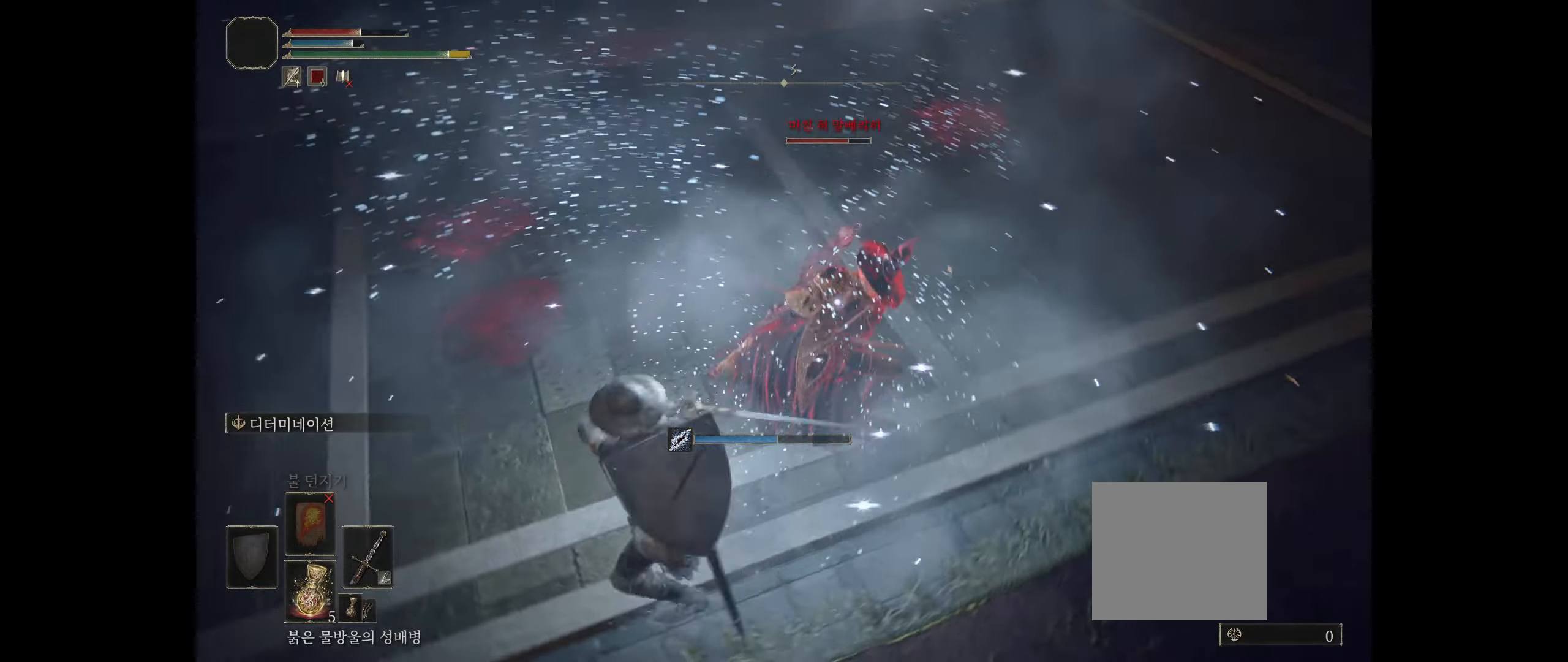
{"buttons": ["R2"], "left_stick": "center", "events": [[34, "R2", "down"], [150, "R2", "up"], [184, "R2", "down"], [334, "R2", "up"], [367, "R2", "down"]]}
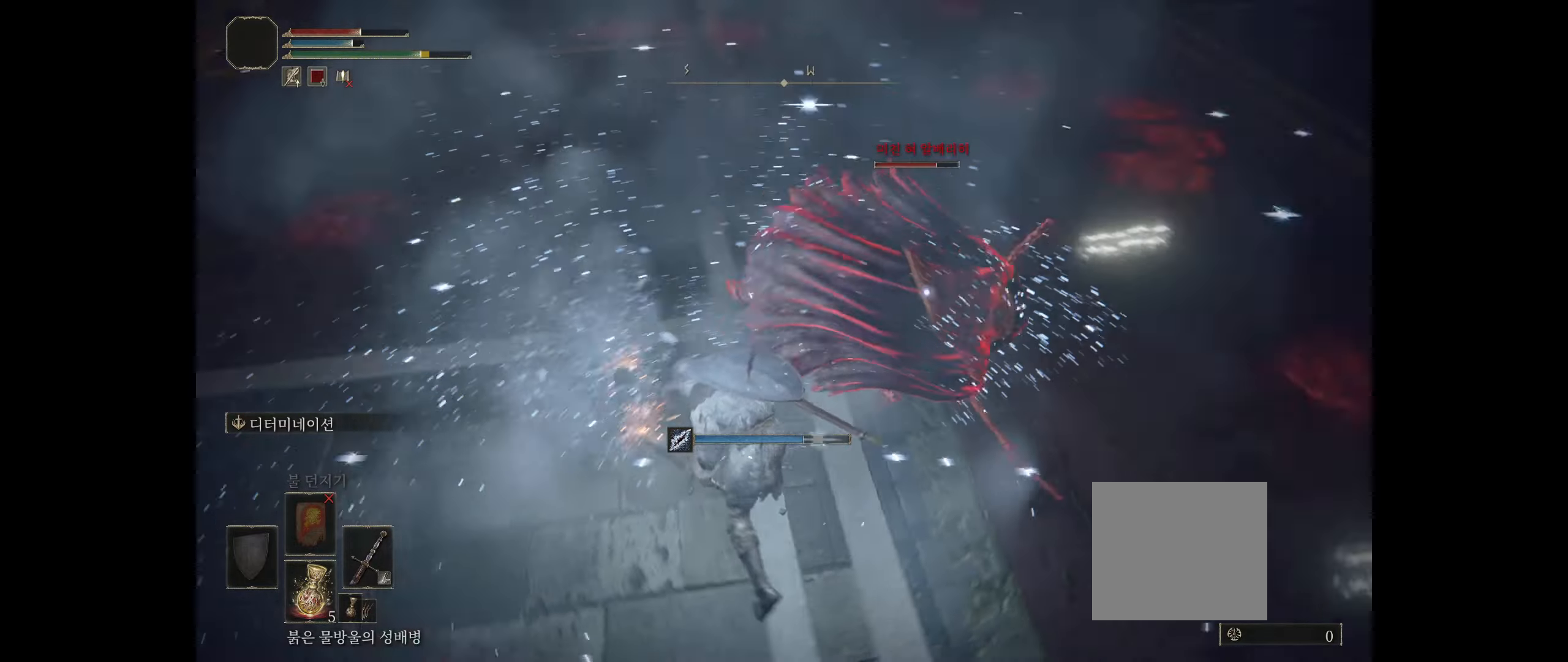
{"buttons": [], "left_stick": "center", "events": [[17, "R2", "up"], [84, "R2", "down"], [217, "R2", "up"], [334, "R2", "down"], [484, "R2", "up"]]}
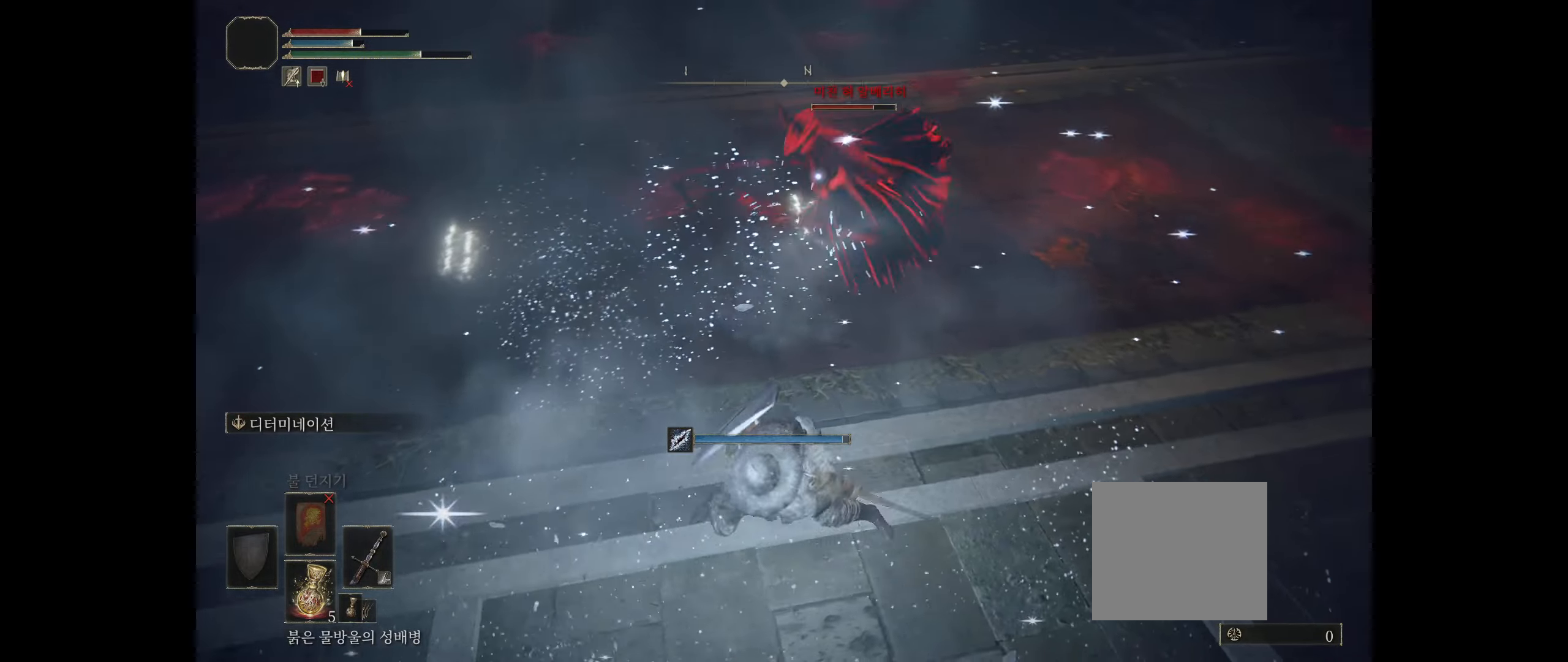
{"buttons": [], "left_stick": "center", "events": [[50, "R2", "down"], [200, "R2", "up"]]}
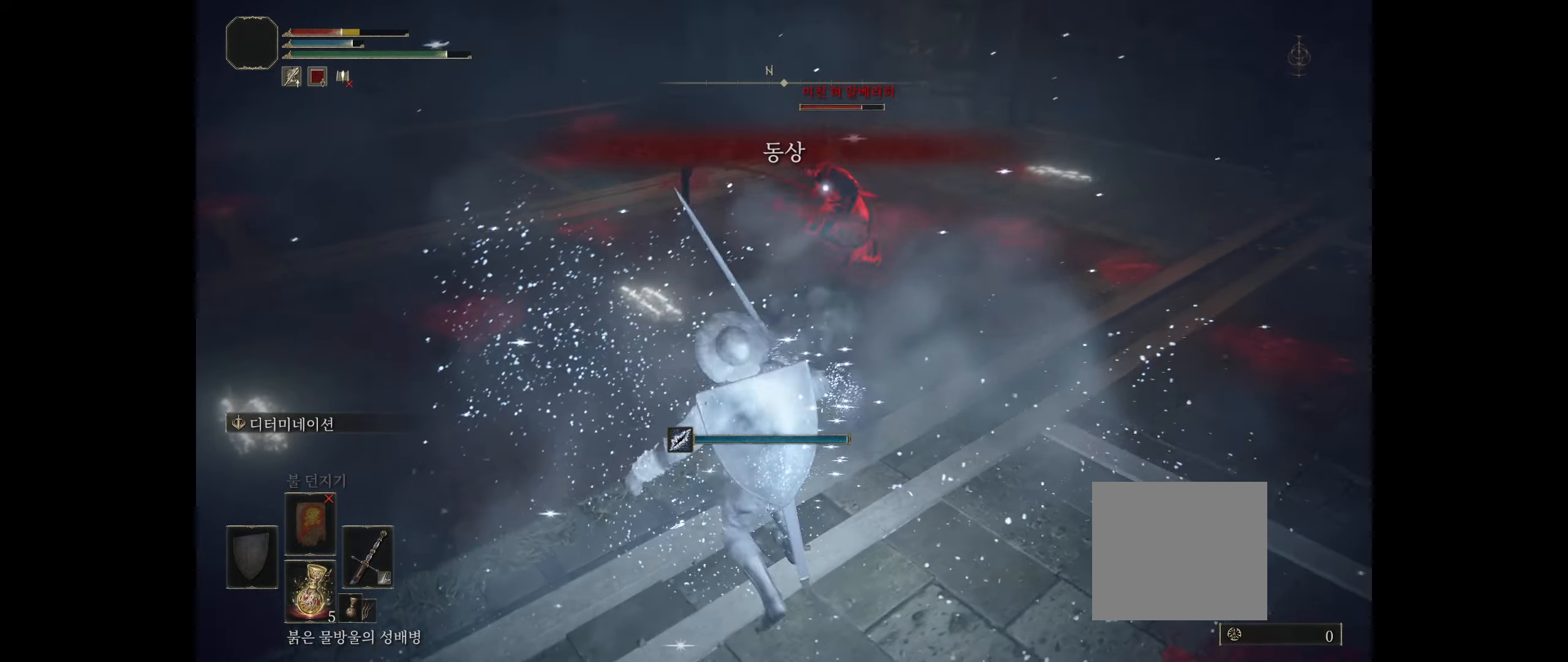
{"buttons": ["B"], "left_stick": "down-left", "events": [[200, "left_stick", "down-left"], [400, "B", "down"]]}
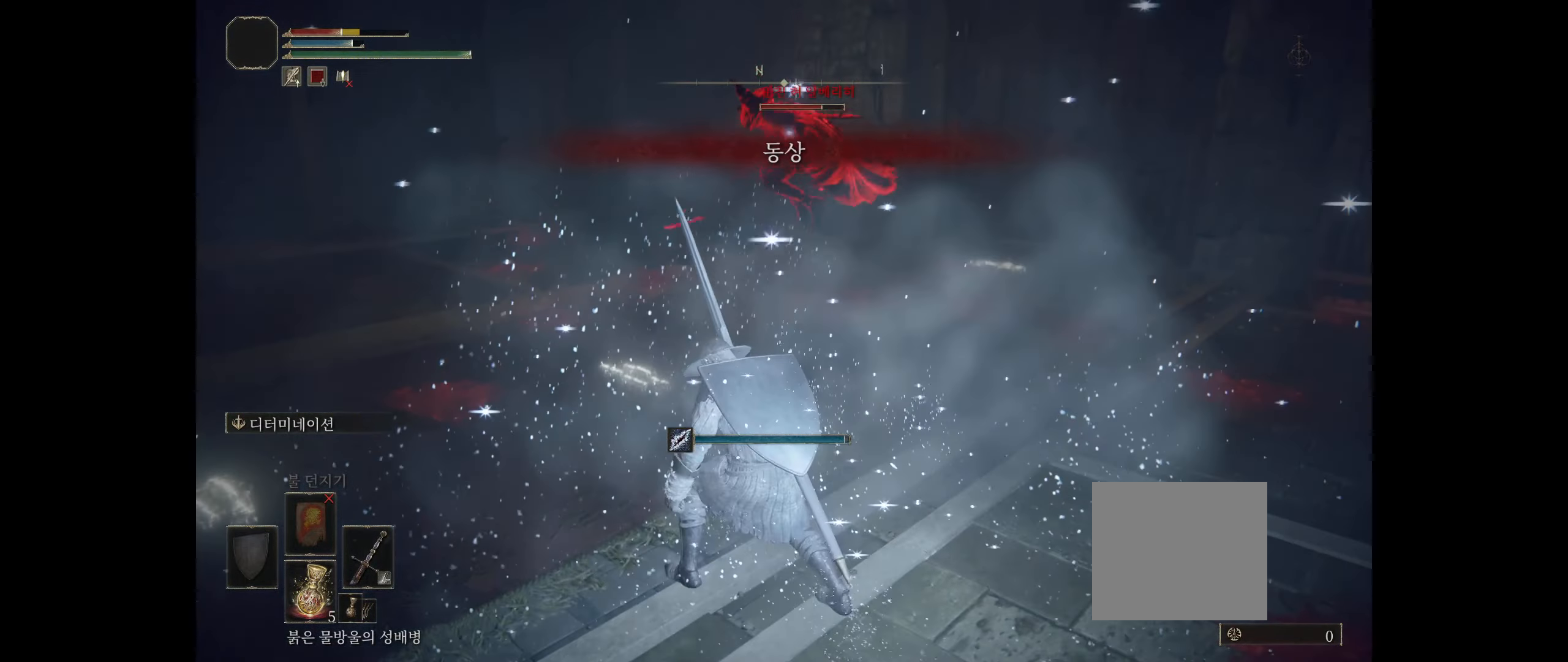
{"buttons": [], "left_stick": "down-left", "events": [[34, "B", "up"], [84, "B", "down"], [184, "B", "up"], [250, "B", "down"], [350, "B", "up"]]}
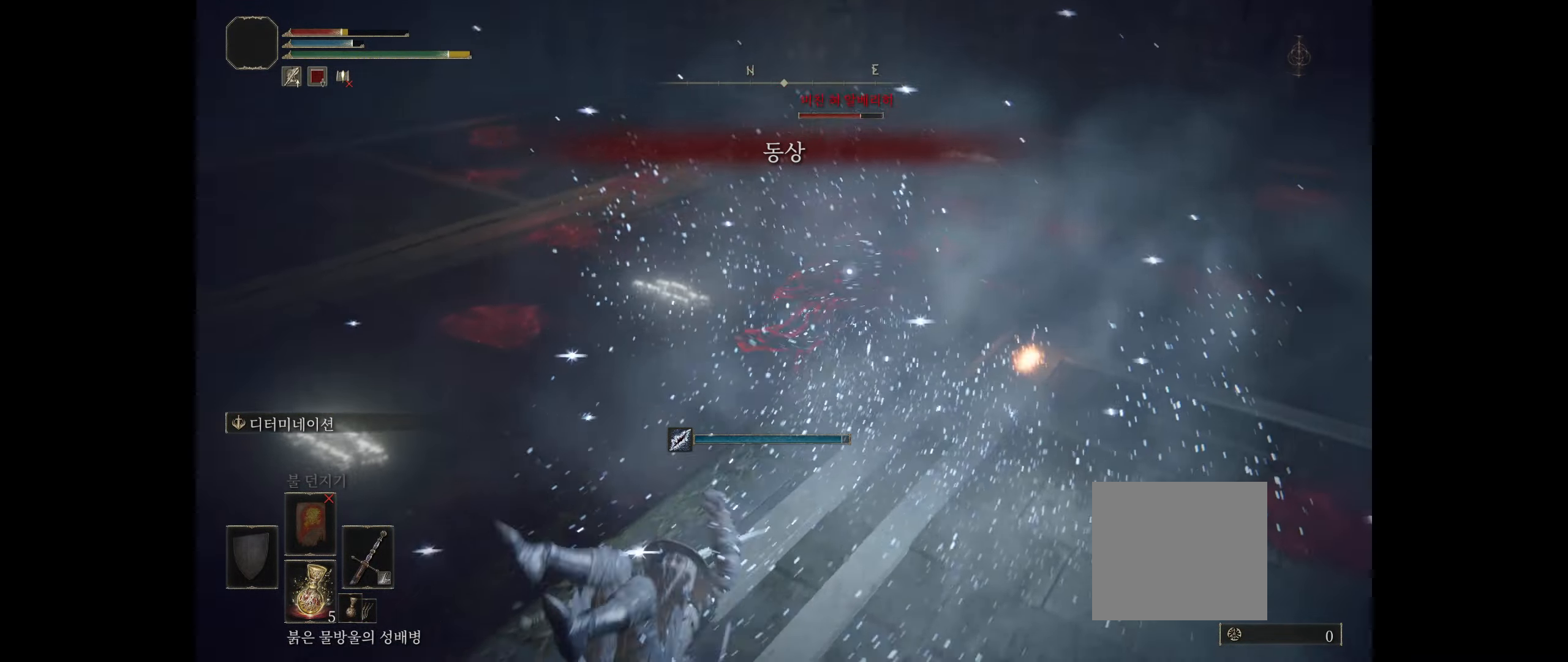
{"buttons": ["R2"], "left_stick": "down-left", "events": [[500, "R2", "down"]]}
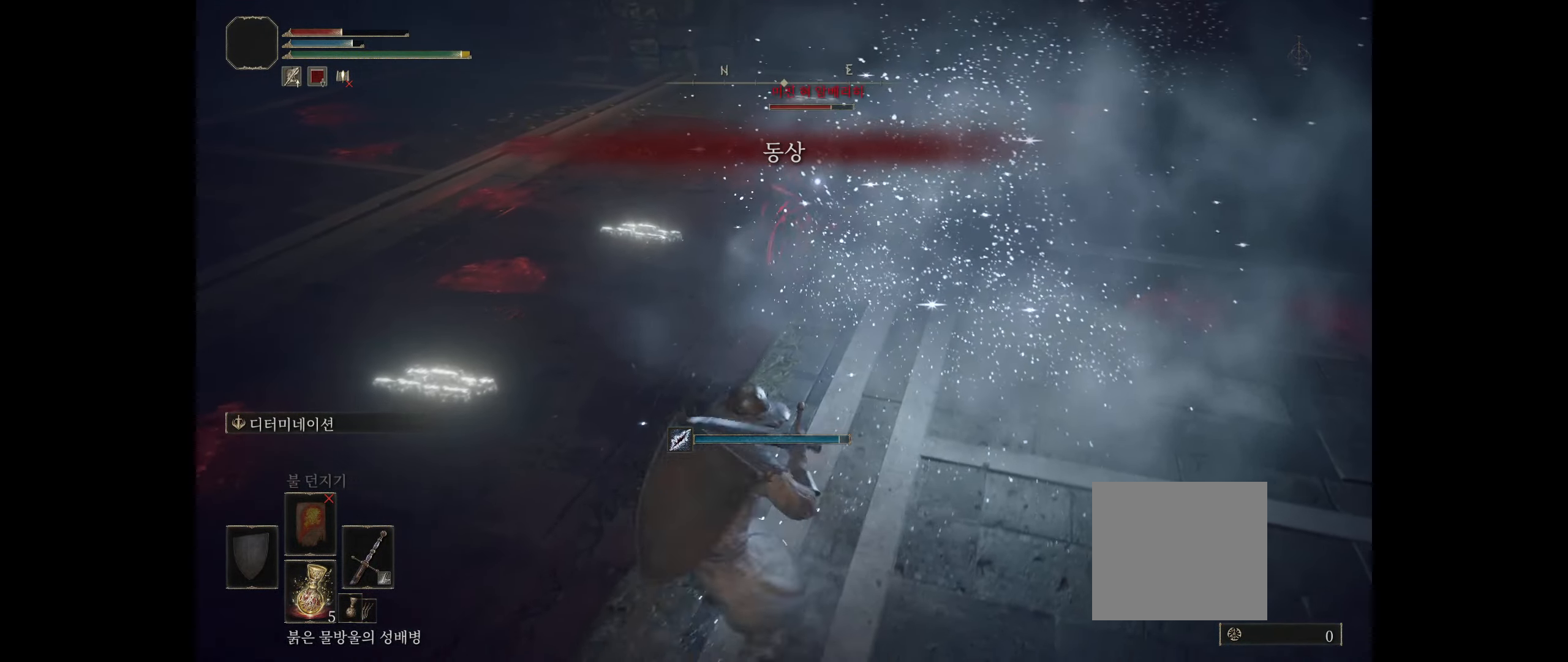
{"buttons": [], "left_stick": "down-left", "events": [[50, "R2", "up"]]}
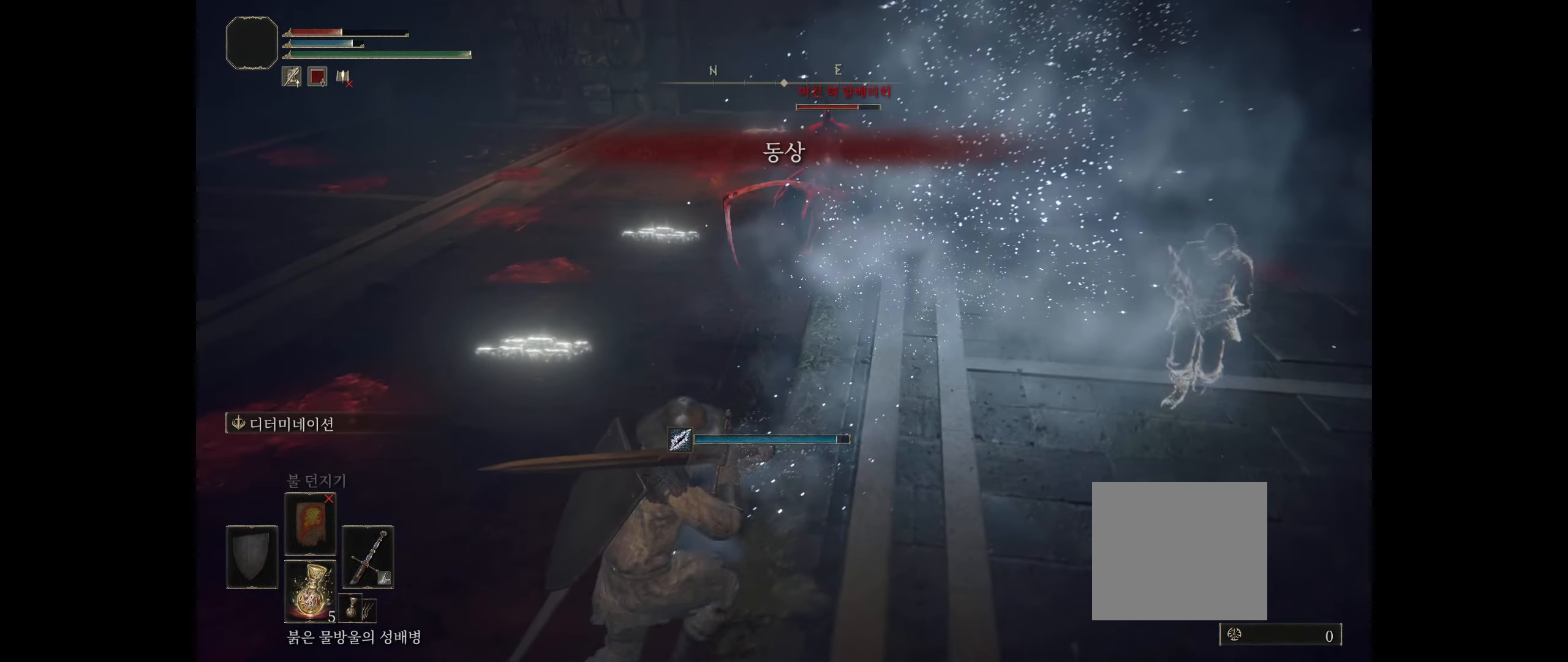
{"buttons": [], "left_stick": "down-left", "events": []}
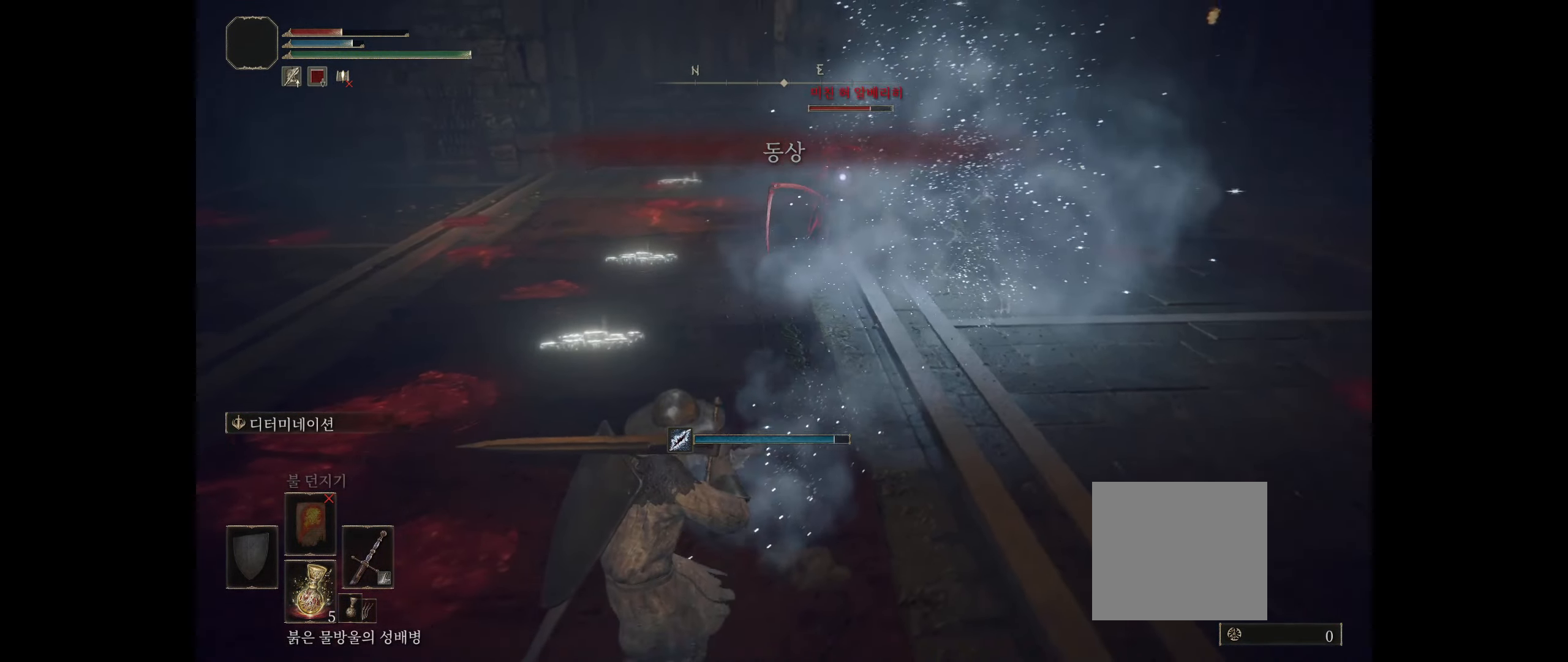
{"buttons": [], "left_stick": "down-left", "events": []}
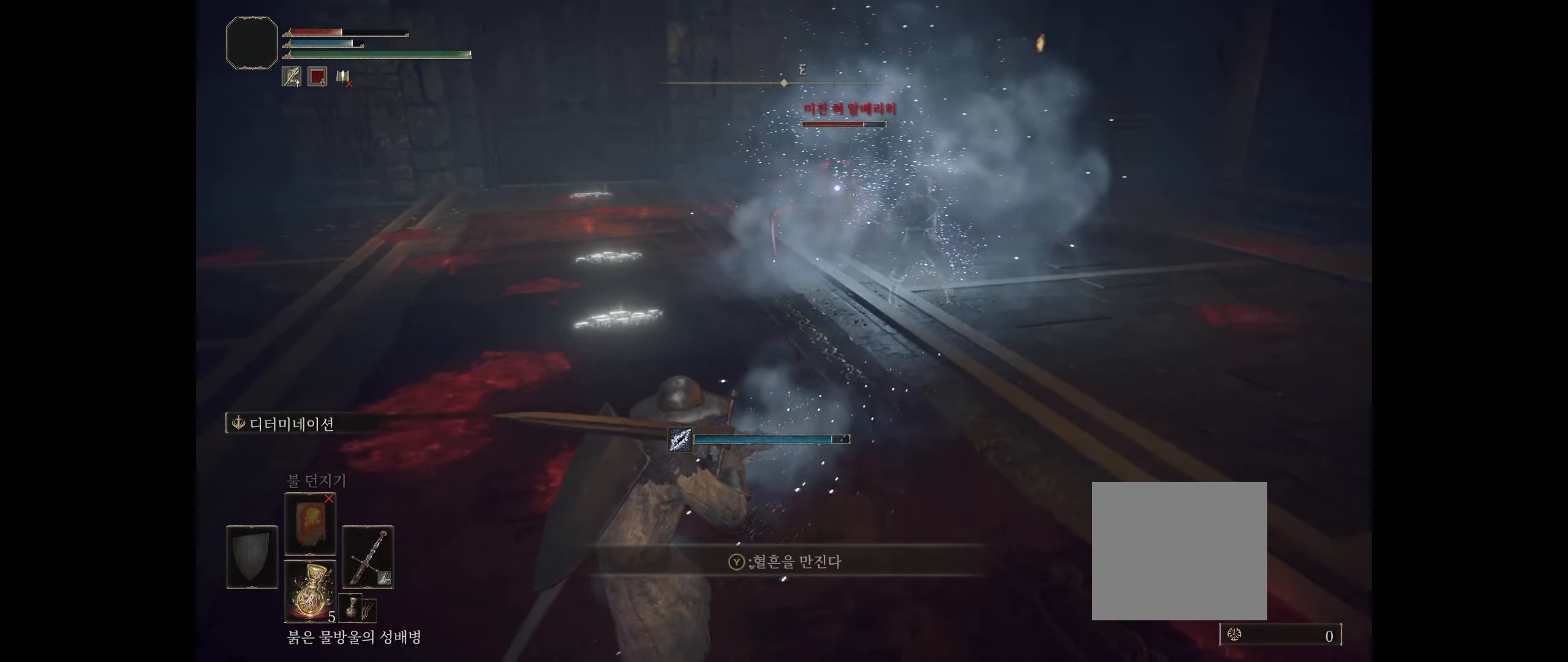
{"buttons": [], "left_stick": "down", "events": [[450, "left_stick", "down"]]}
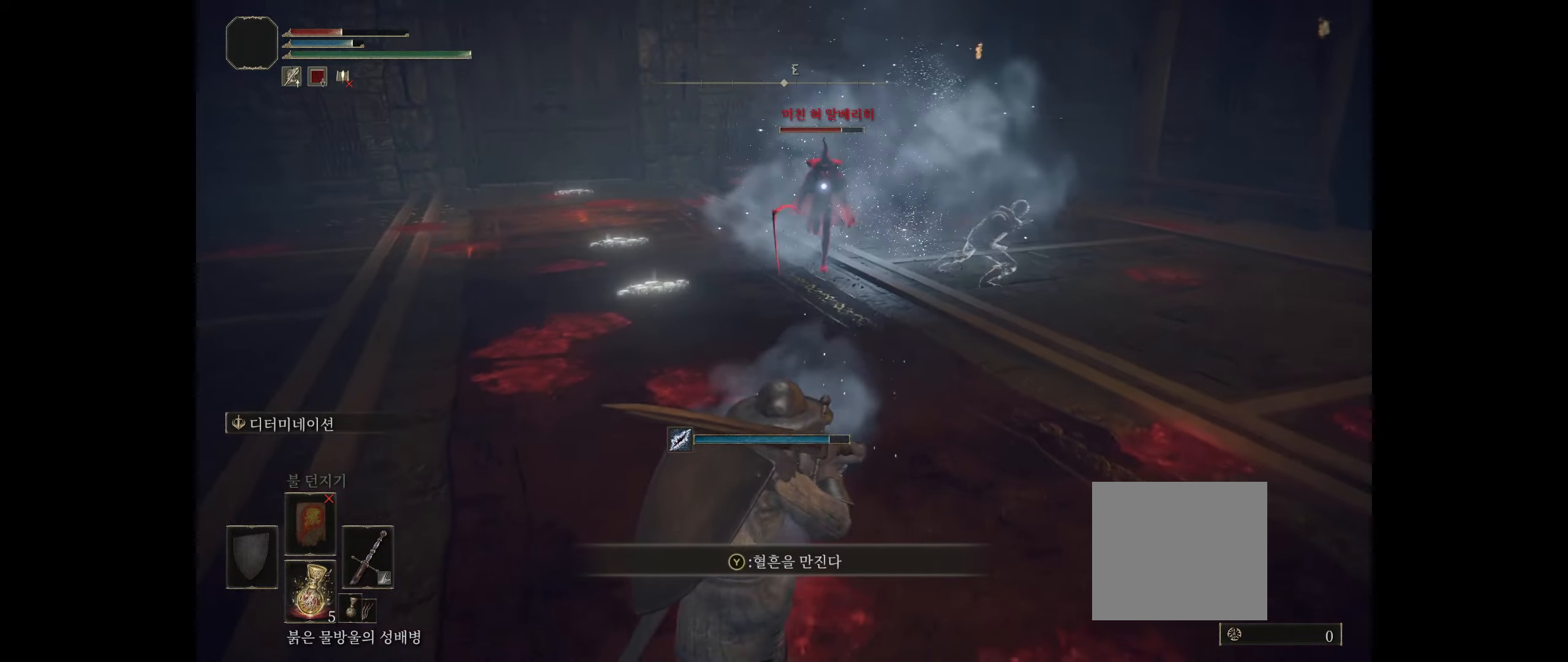
{"buttons": [], "left_stick": "right", "events": [[166, "left_stick", "down-right"], [316, "left_stick", "up-right"], [450, "left_stick", "right"]]}
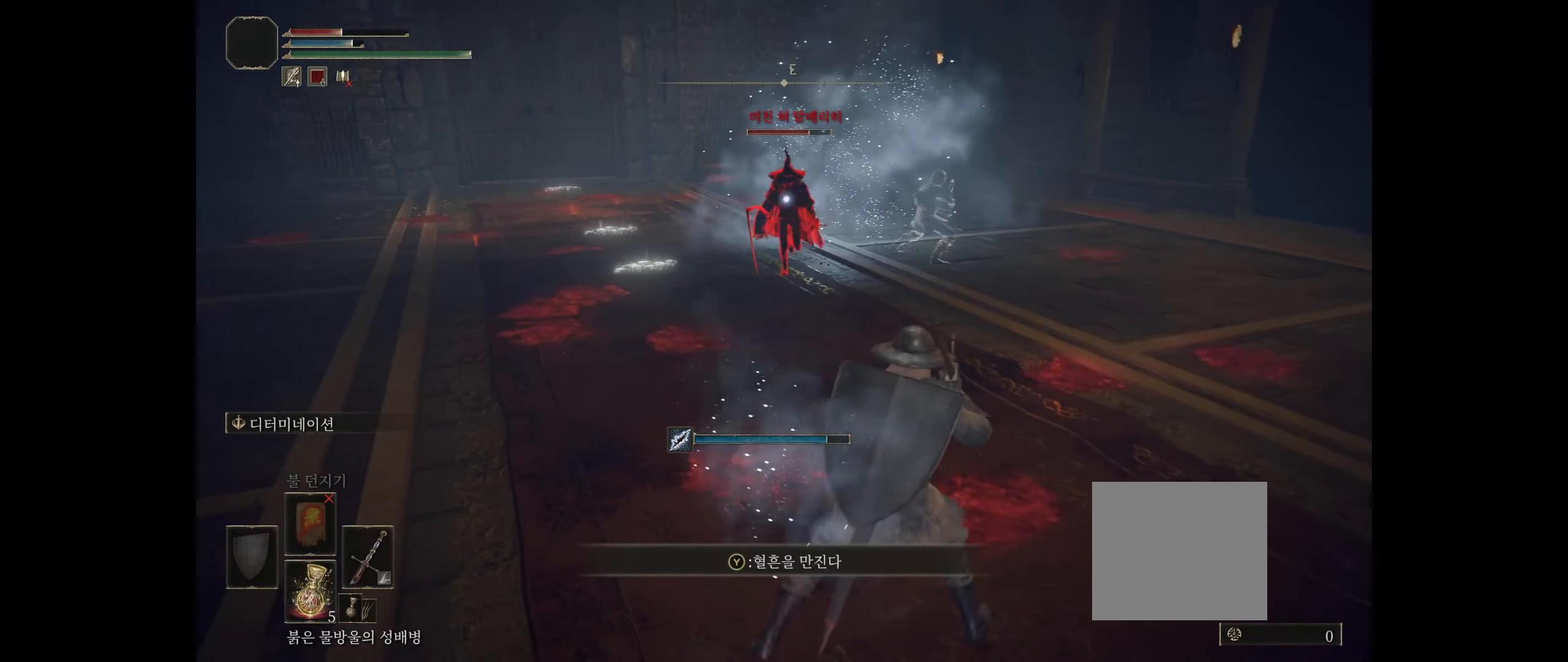
{"buttons": [], "left_stick": "down-right", "events": [[400, "left_stick", "down-right"]]}
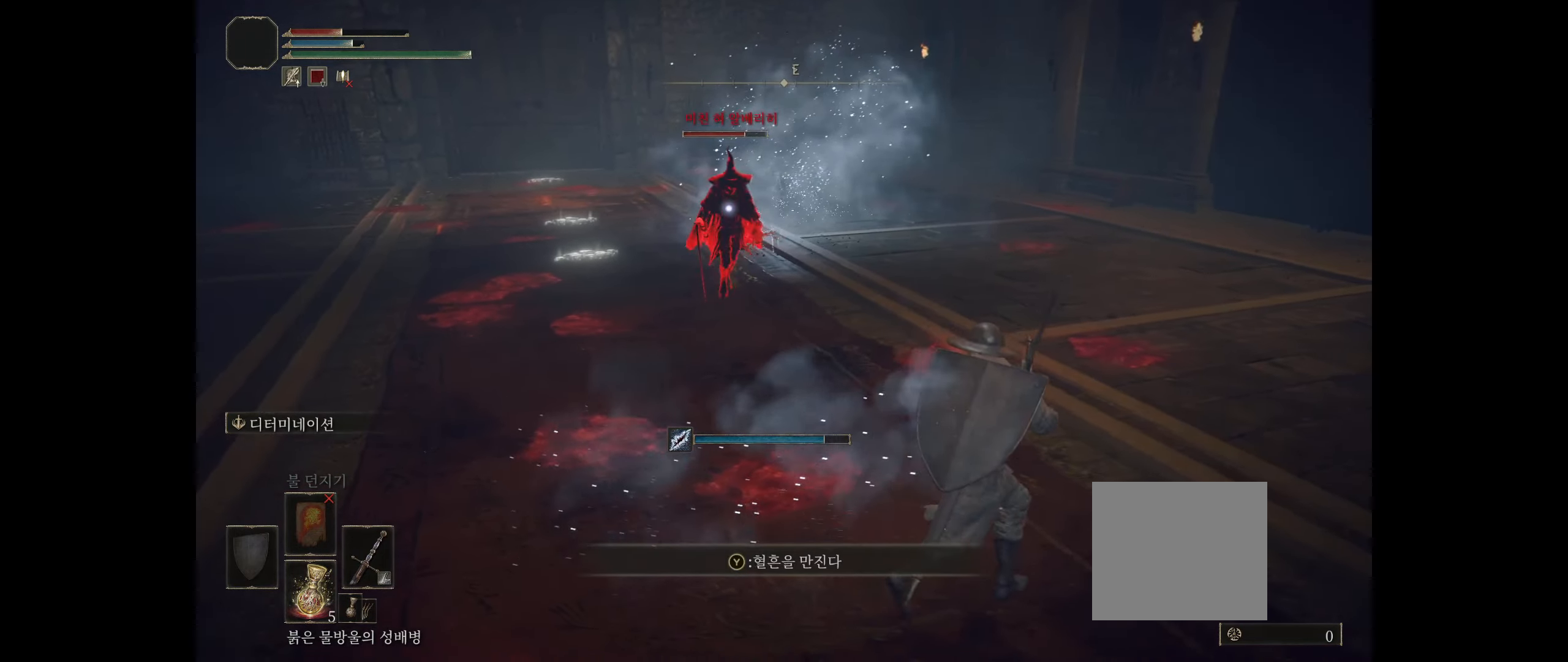
{"buttons": [], "left_stick": "down-left", "events": [[300, "left_stick", "down-left"]]}
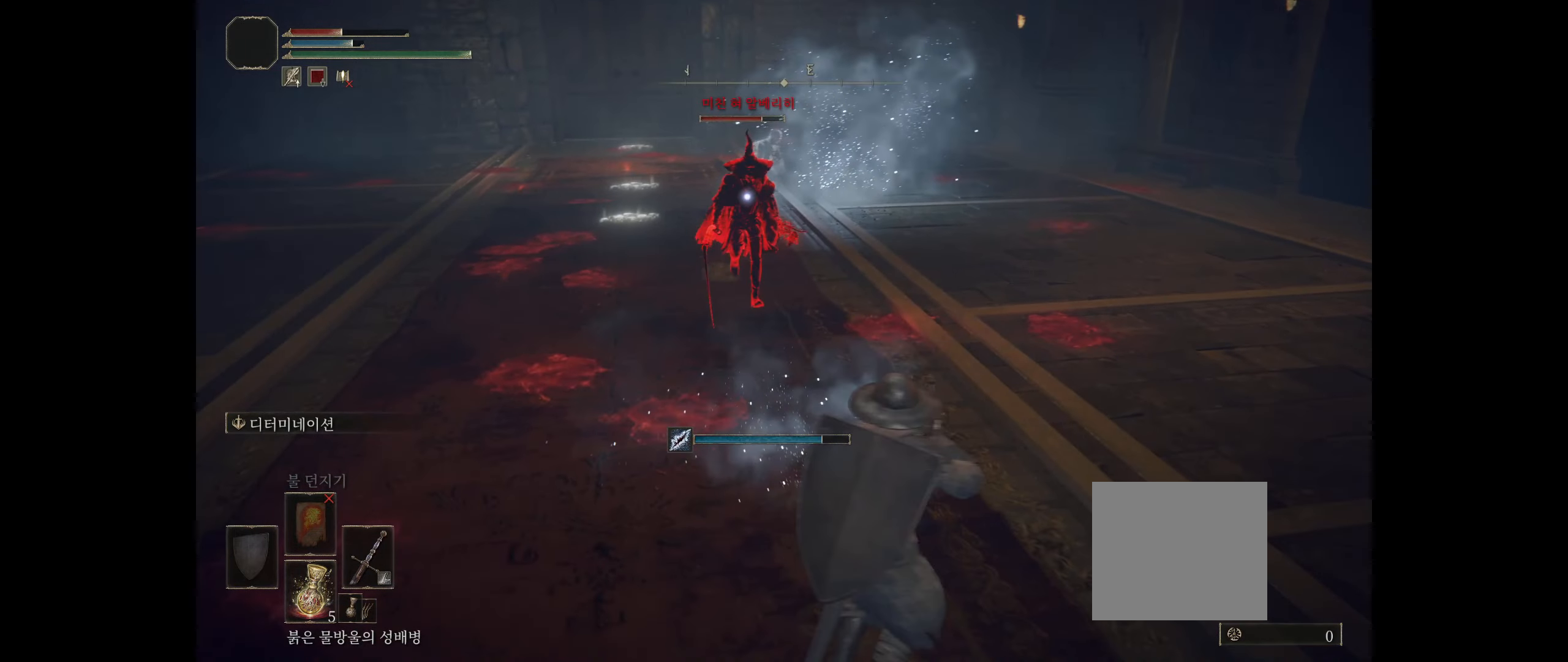
{"buttons": [], "left_stick": "down-left", "events": []}